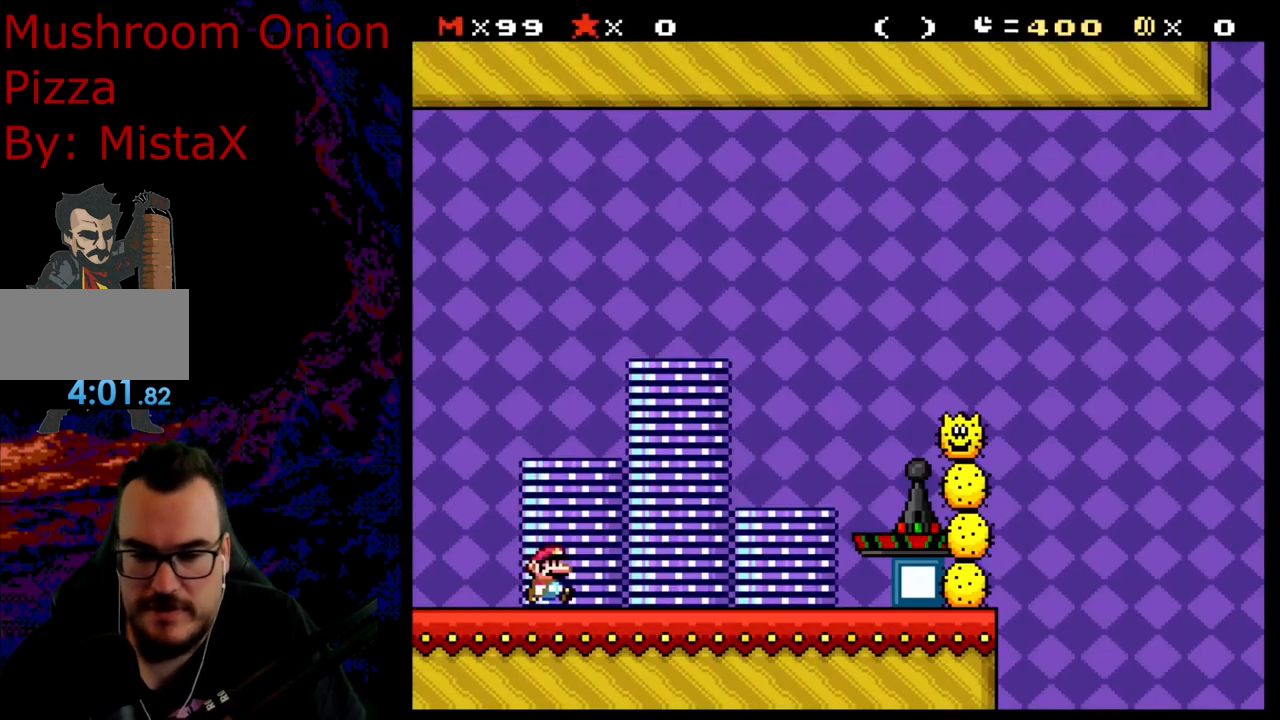
Gameplay with a controller (Nintendo layout); each line is a JSON object with the inputs held at the frame after it. "events" lists button and stick changes between this image and that frame as [ms after this image, input, new state], when the widget could be followed in between. Not read: L3 R3.
{"buttons": ["A", "X", "DPAD_RIGHT"], "events": [[367, "A", "down"]]}
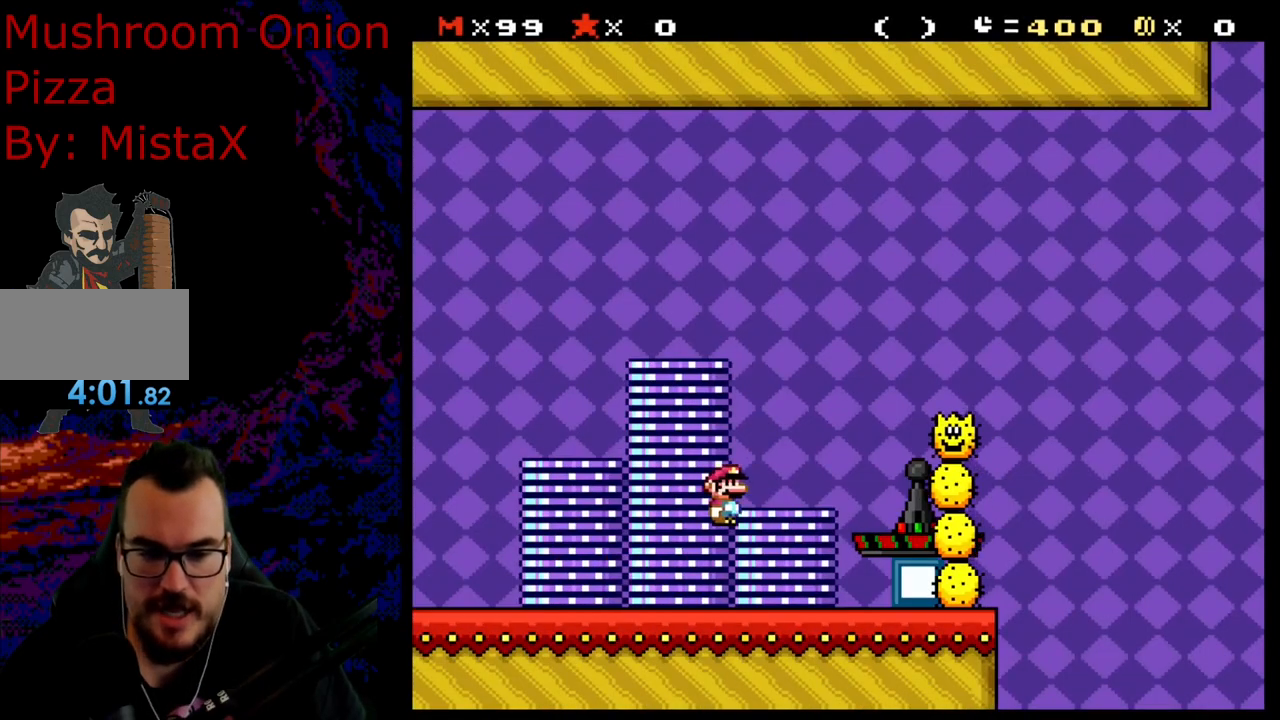
{"buttons": ["A", "X", "DPAD_RIGHT"], "events": []}
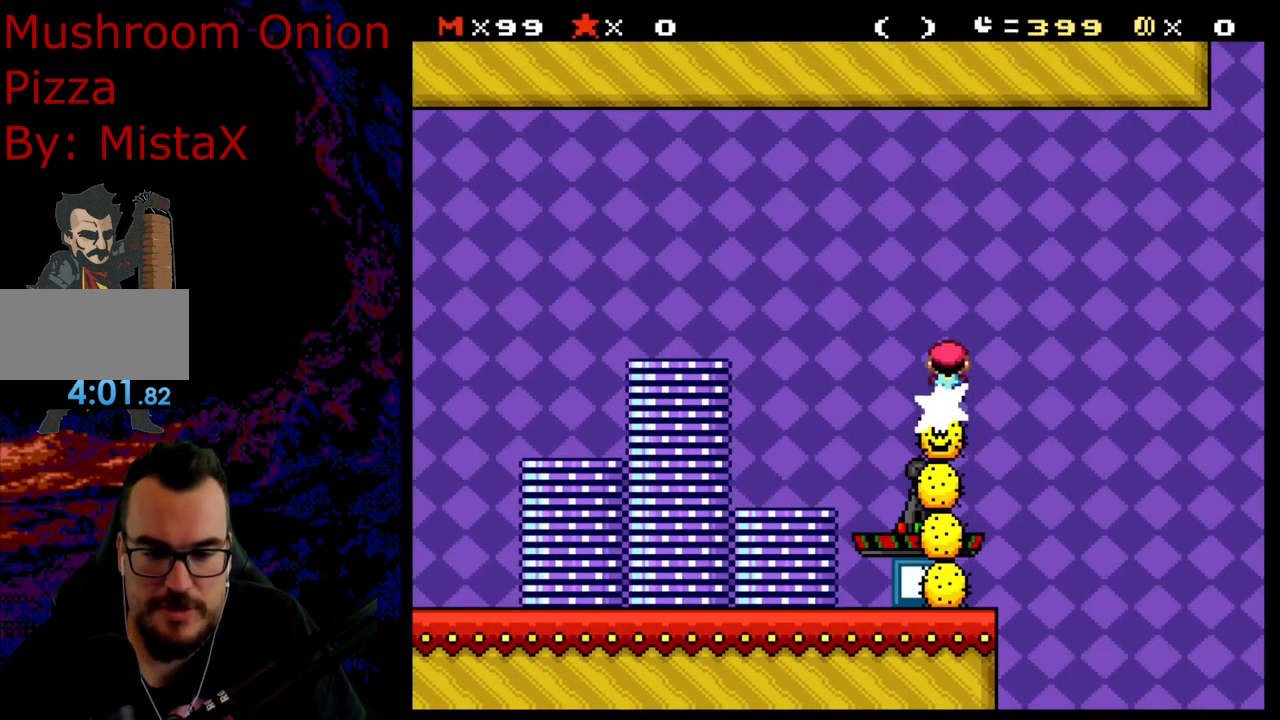
{"buttons": ["A", "X", "DPAD_RIGHT"], "events": [[433, "A", "up"], [483, "A", "down"]]}
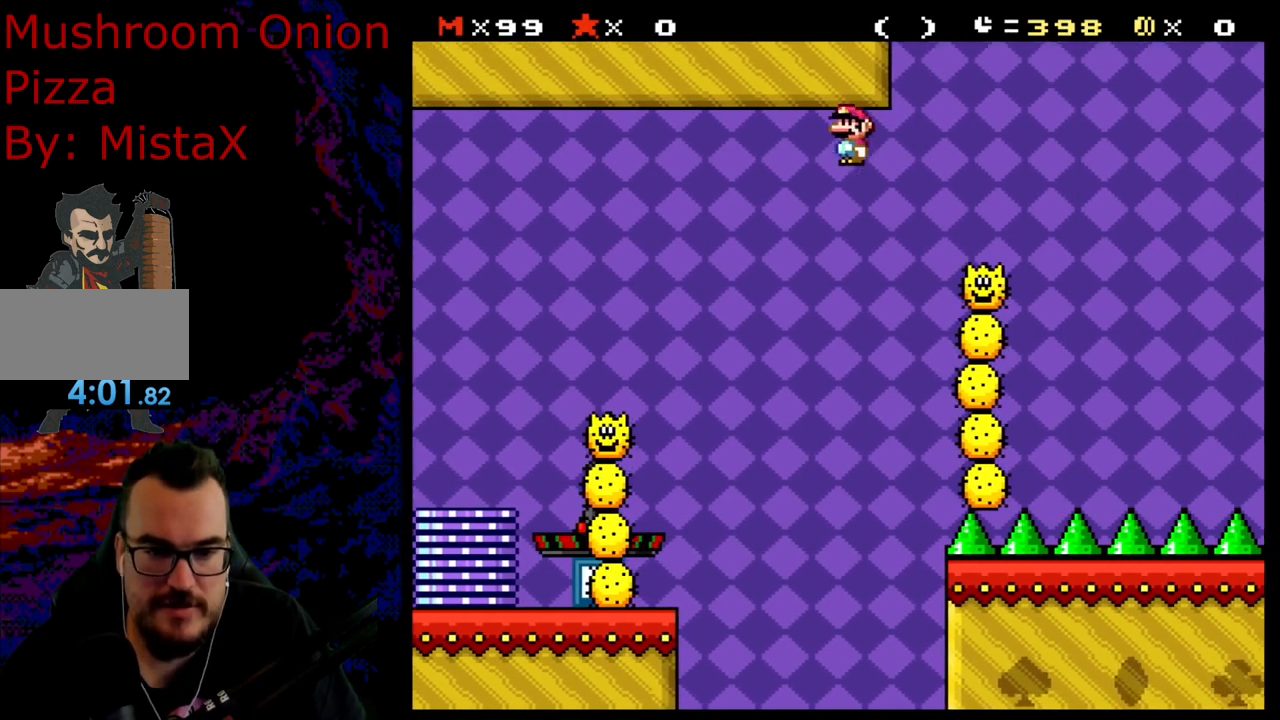
{"buttons": ["X", "DPAD_DOWN", "DPAD_LEFT"], "events": [[217, "A", "up"], [350, "A", "down"], [400, "A", "up"], [450, "X", "up"], [483, "X", "down"], [500, "DPAD_DOWN", "down"], [500, "DPAD_LEFT", "down"], [500, "DPAD_RIGHT", "up"]]}
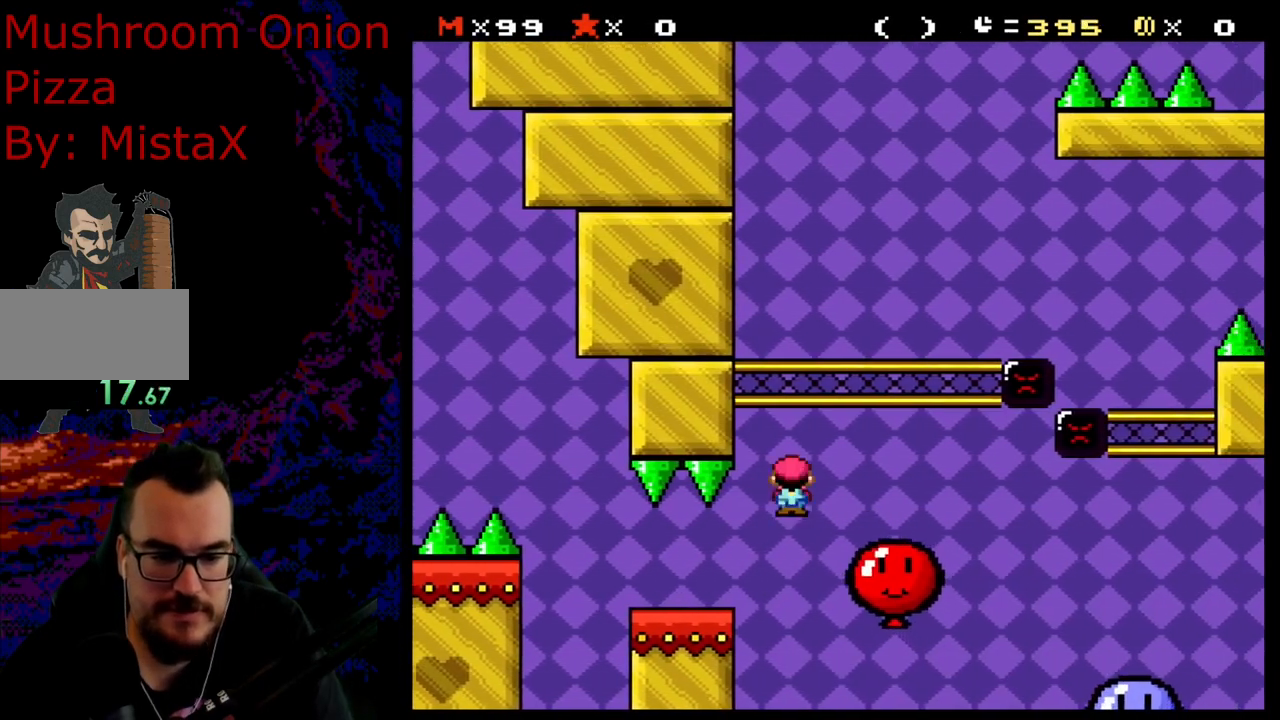
{"buttons": ["A", "X", "DPAD_RIGHT"], "events": [[33, "DPAD_DOWN", "up"], [67, "DPAD_LEFT", "up"], [100, "DPAD_RIGHT", "down"], [150, "A", "down"]]}
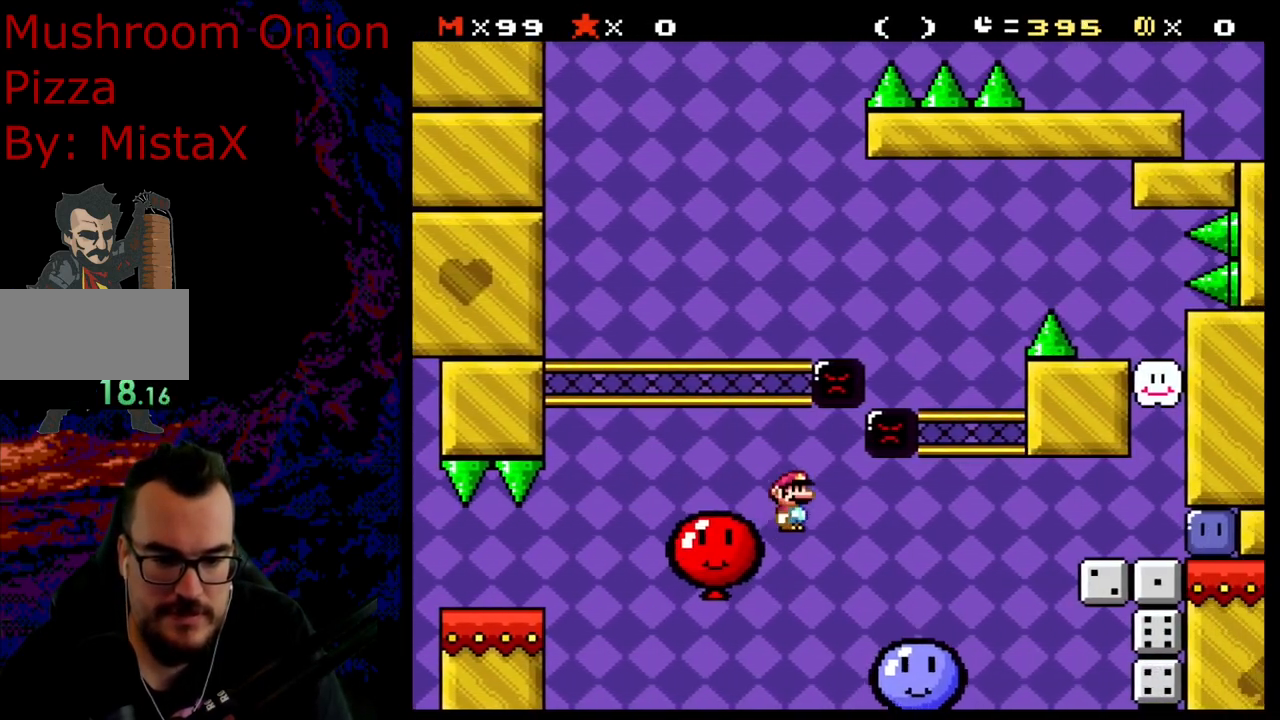
{"buttons": ["X", "DPAD_RIGHT"], "events": [[200, "A", "up"], [367, "A", "down"], [433, "A", "up"]]}
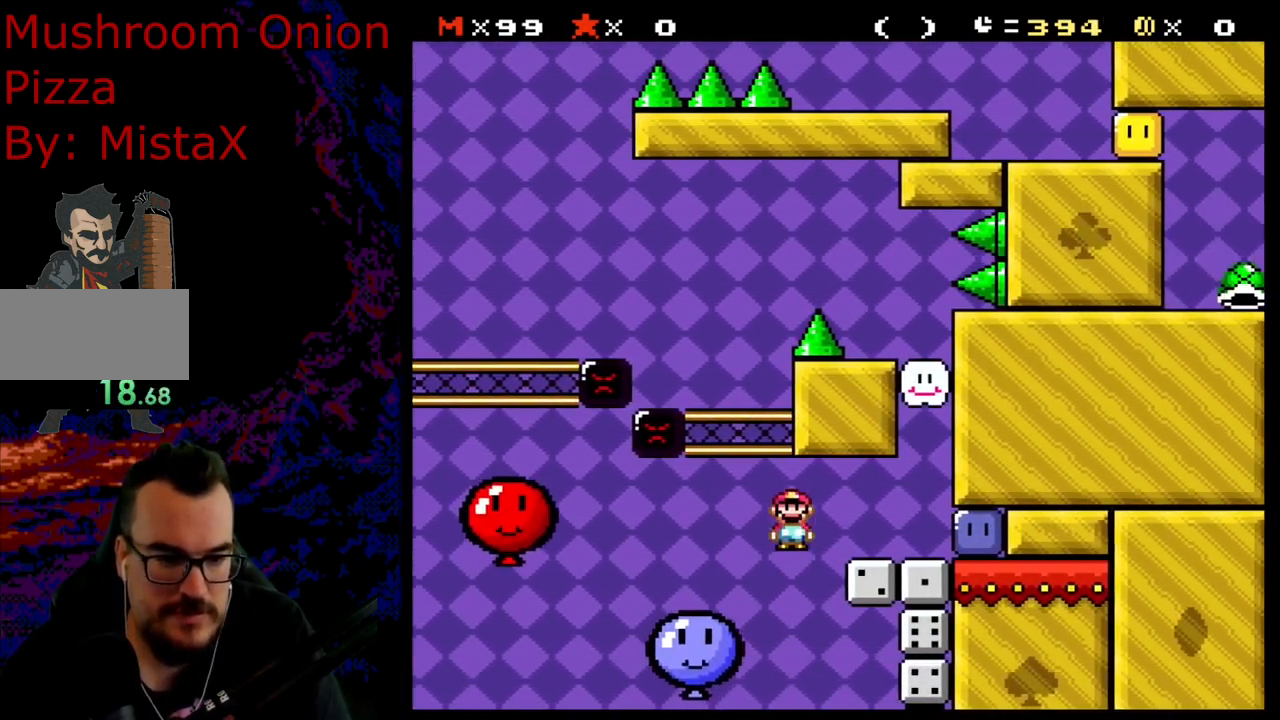
{"buttons": ["Y"], "events": [[150, "X", "up"], [250, "Y", "down"], [483, "DPAD_RIGHT", "up"]]}
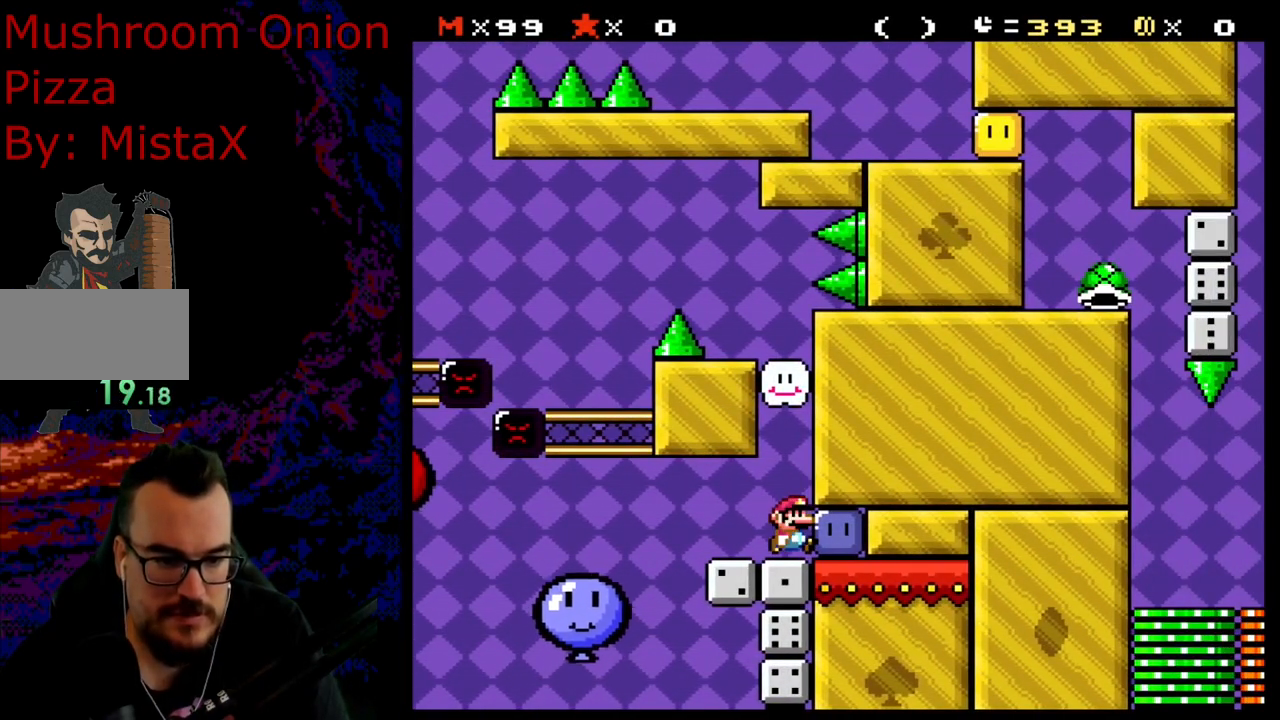
{"buttons": ["B", "Y"], "events": [[133, "Y", "up"], [250, "Y", "down"], [500, "B", "down"]]}
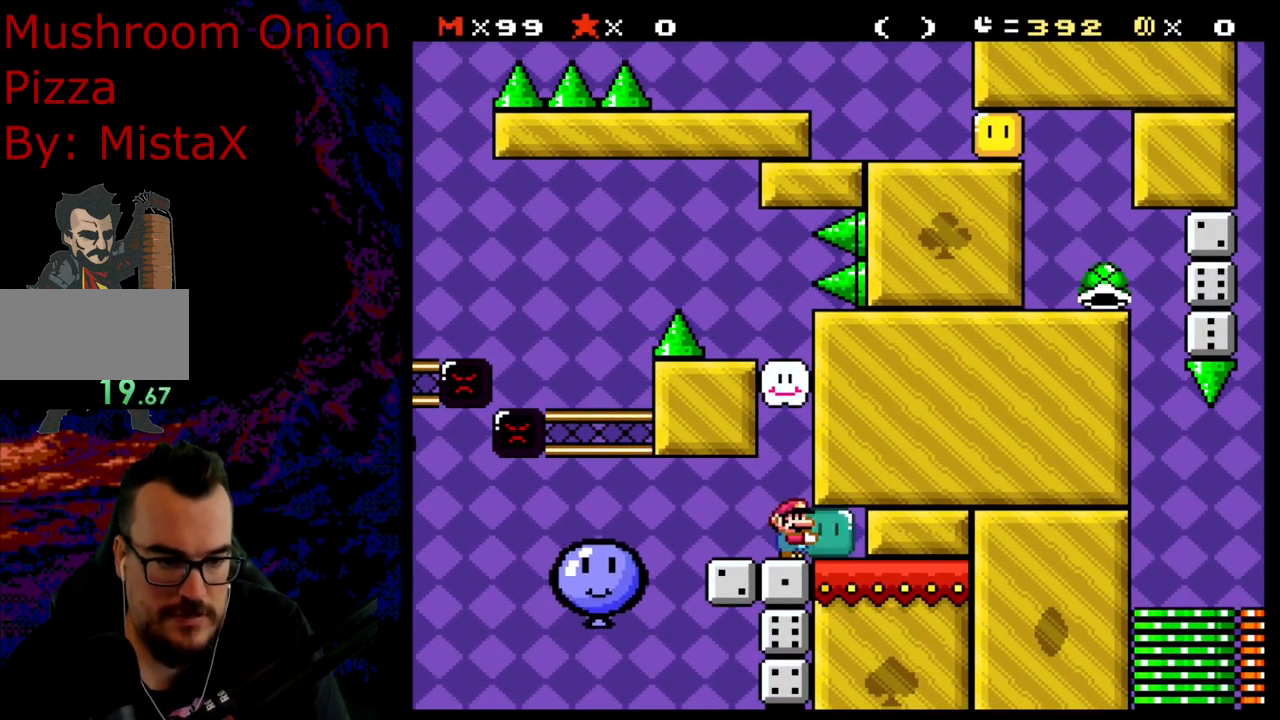
{"buttons": ["B", "Y", "DPAD_LEFT"], "events": [[433, "DPAD_LEFT", "down"]]}
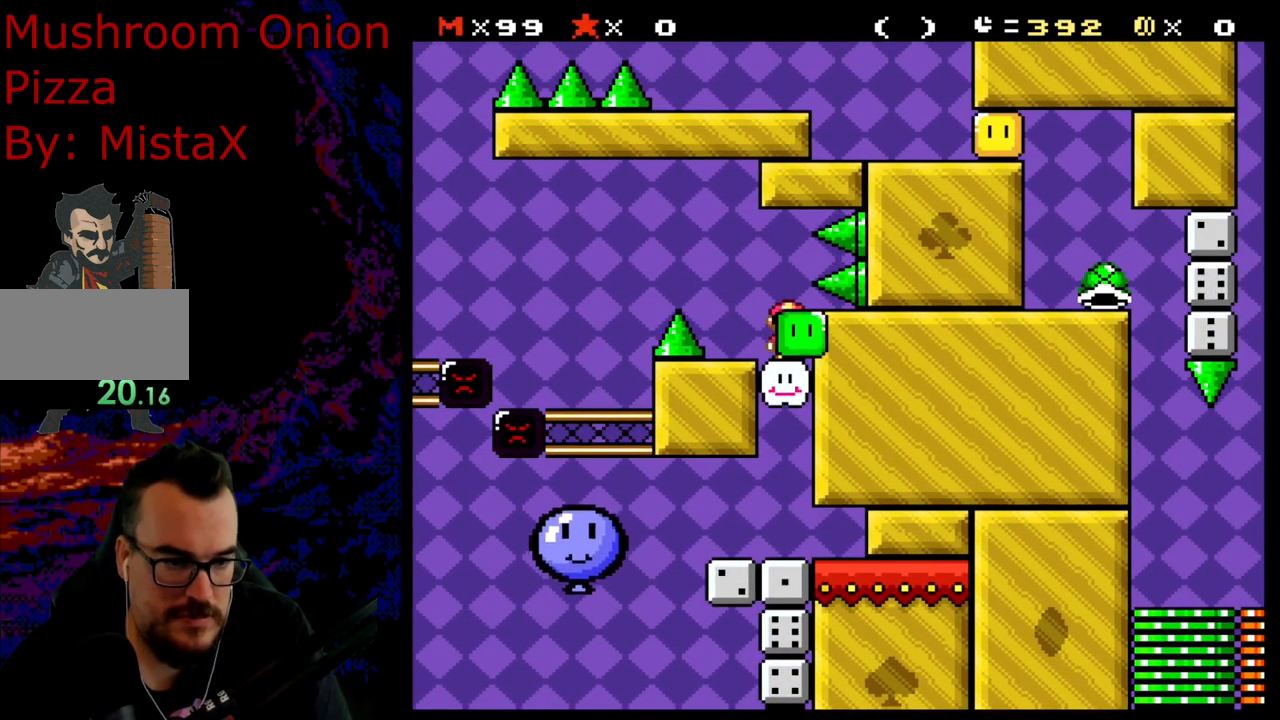
{"buttons": ["Y"], "events": [[100, "DPAD_LEFT", "up"], [117, "B", "up"]]}
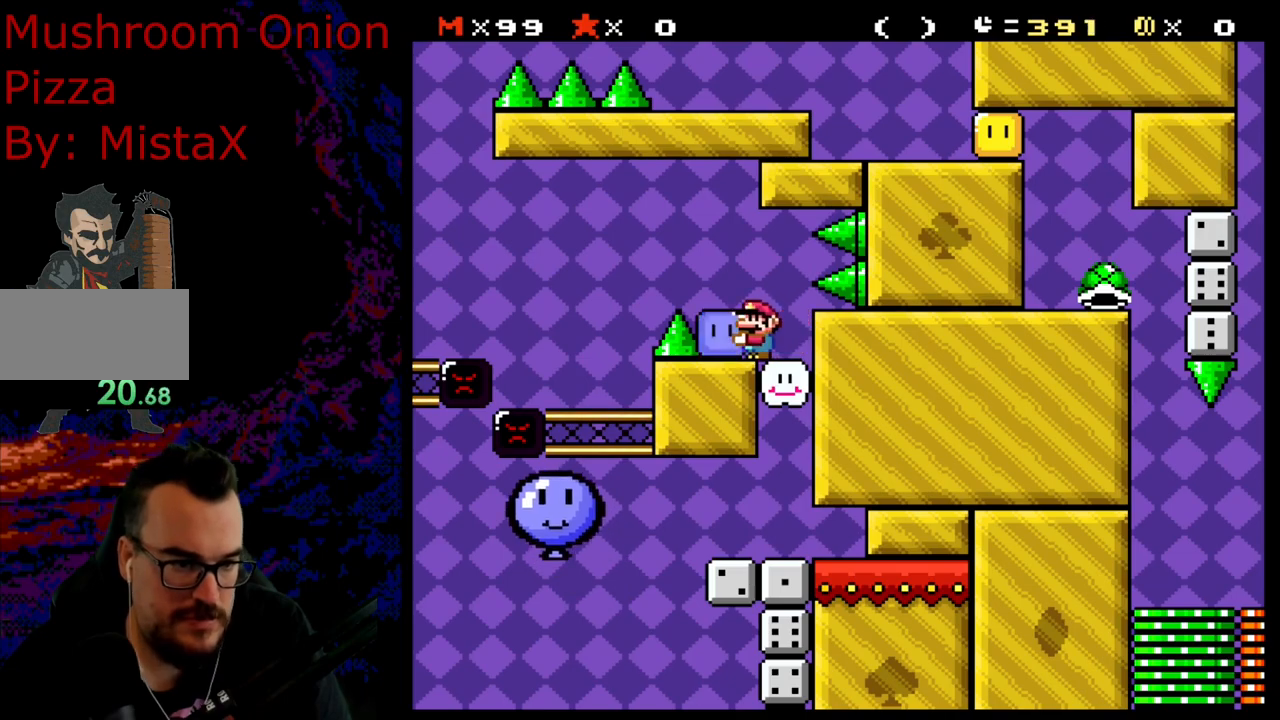
{"buttons": ["Y"], "events": []}
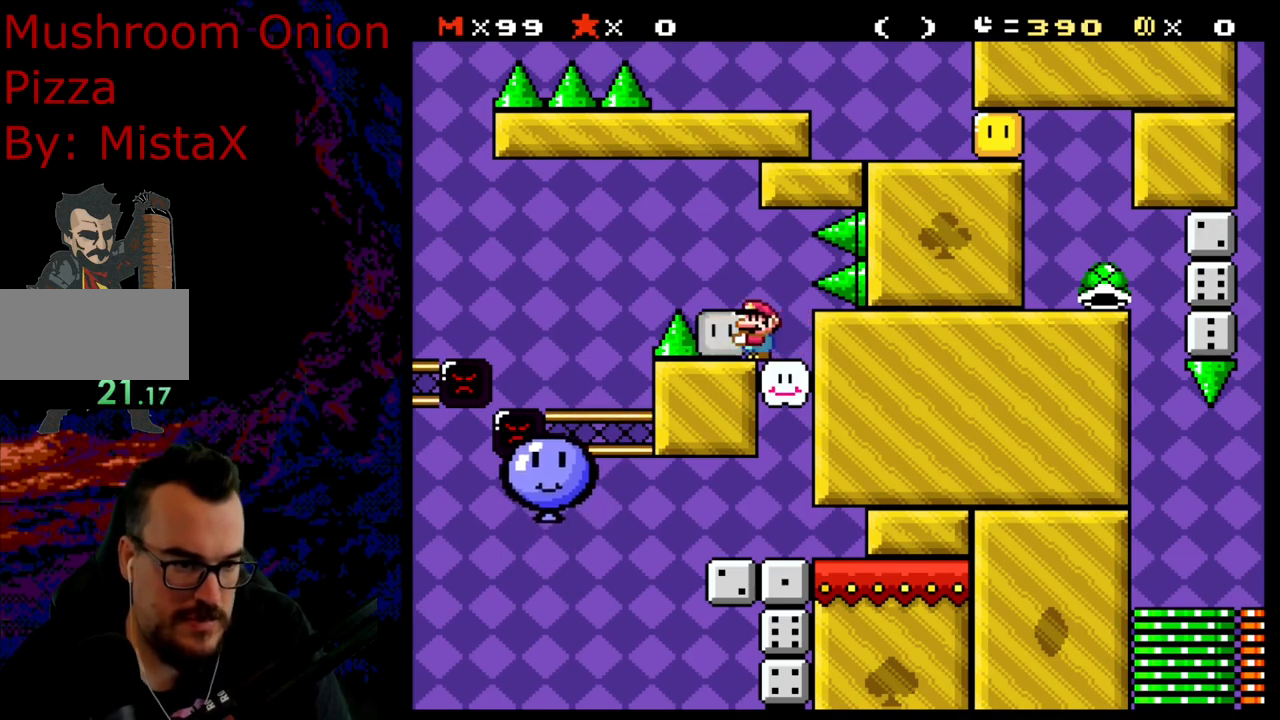
{"buttons": ["B", "Y", "DPAD_LEFT"], "events": [[417, "DPAD_LEFT", "down"], [433, "B", "down"]]}
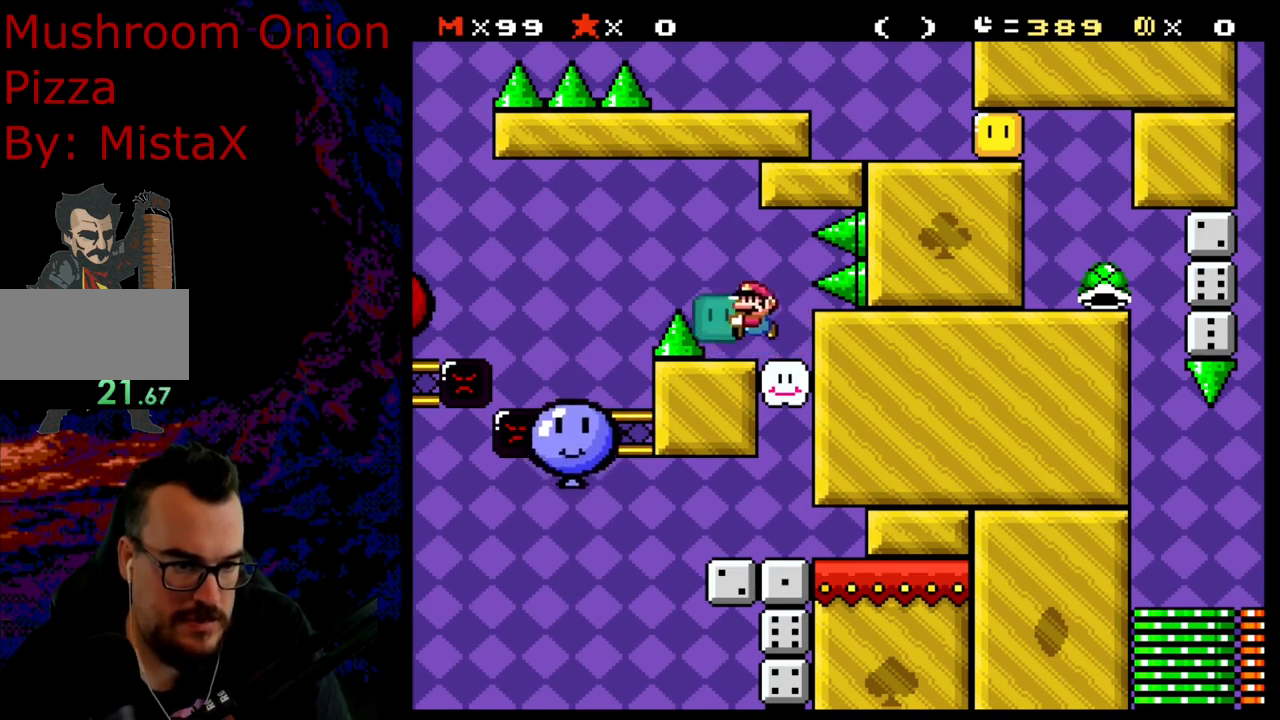
{"buttons": ["Y", "DPAD_LEFT"], "events": [[50, "B", "up"]]}
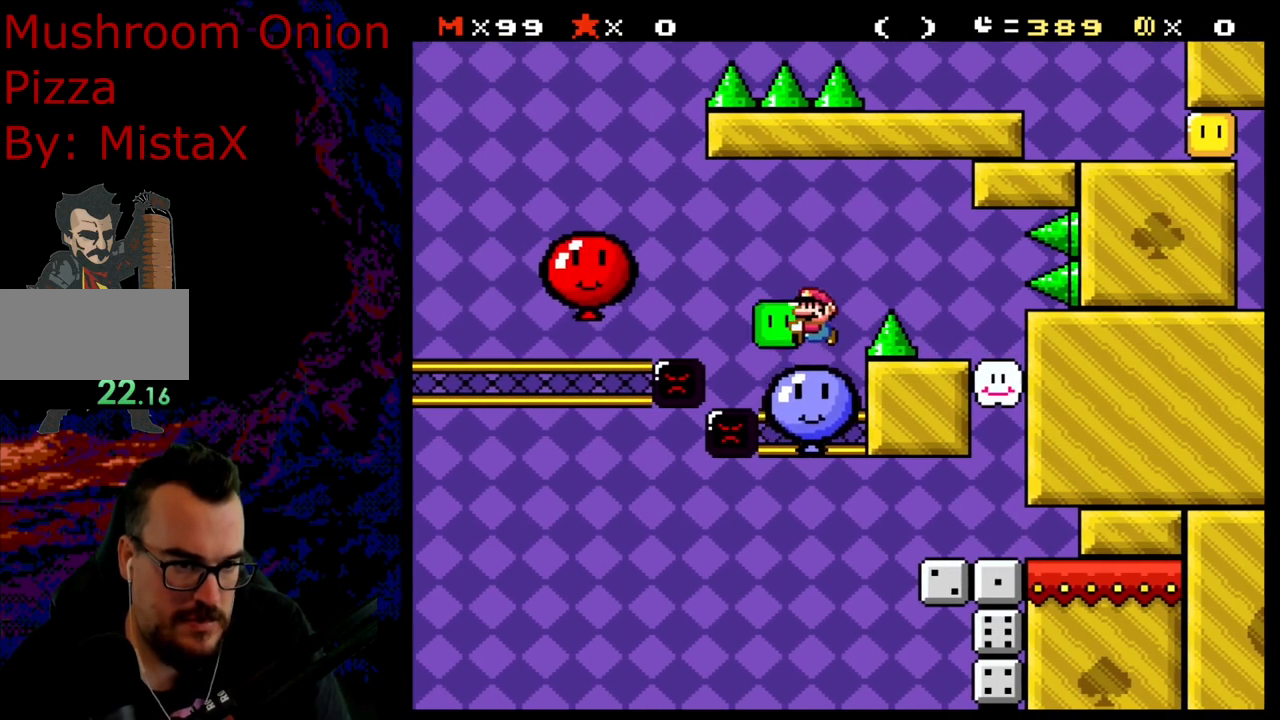
{"buttons": ["B", "Y"], "events": [[83, "B", "down"], [167, "B", "up"], [250, "B", "down"], [450, "DPAD_LEFT", "up"]]}
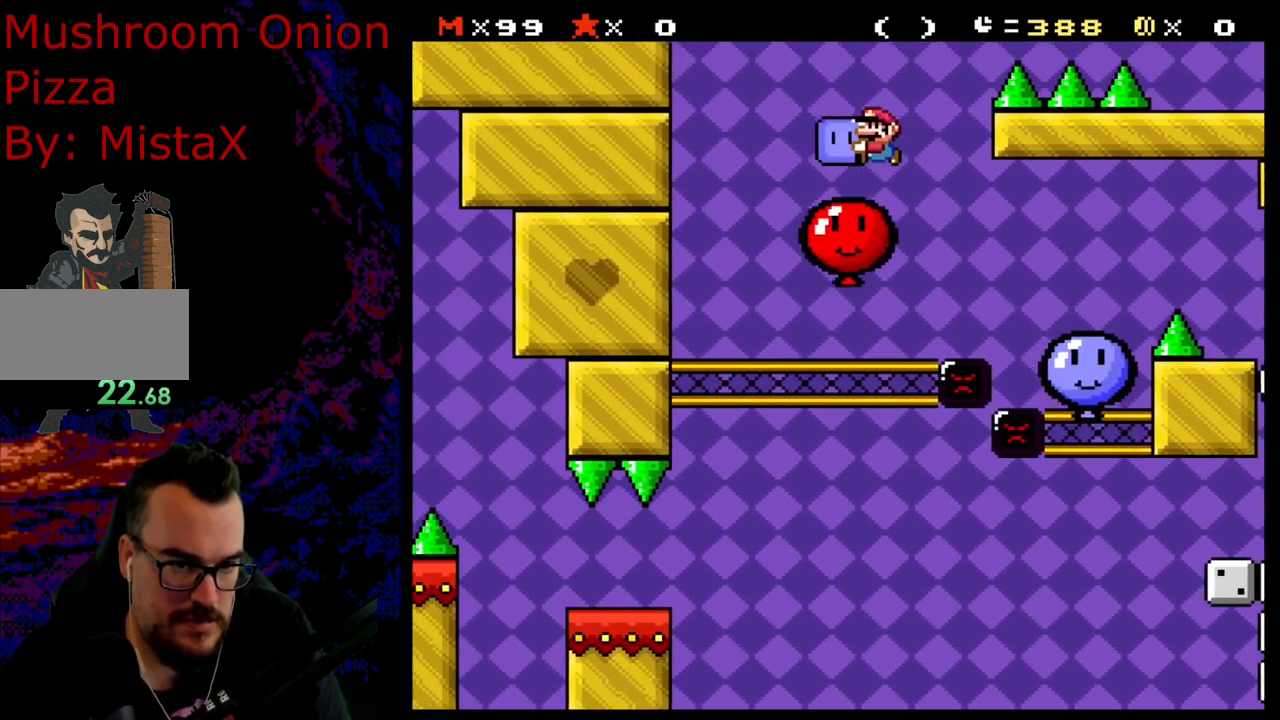
{"buttons": ["B", "Y", "DPAD_RIGHT"], "events": [[50, "DPAD_RIGHT", "down"], [150, "B", "up"], [400, "B", "down"]]}
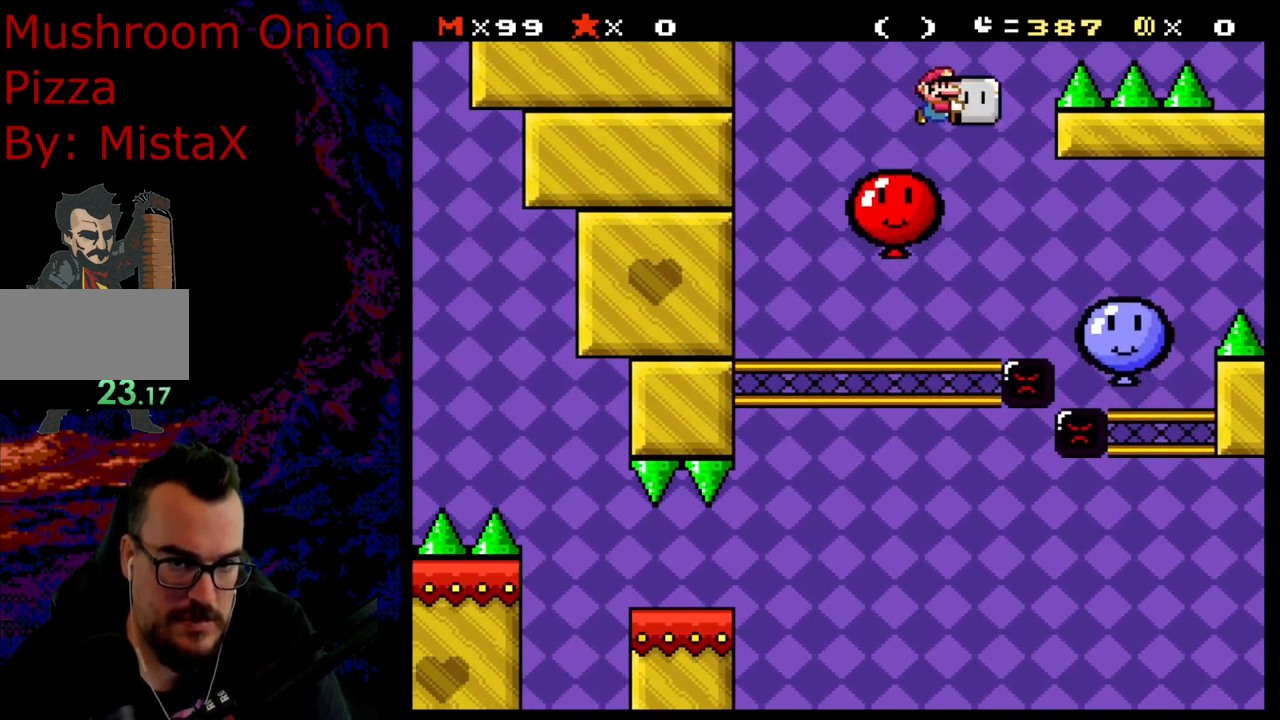
{"buttons": ["B", "Y", "DPAD_RIGHT"], "events": []}
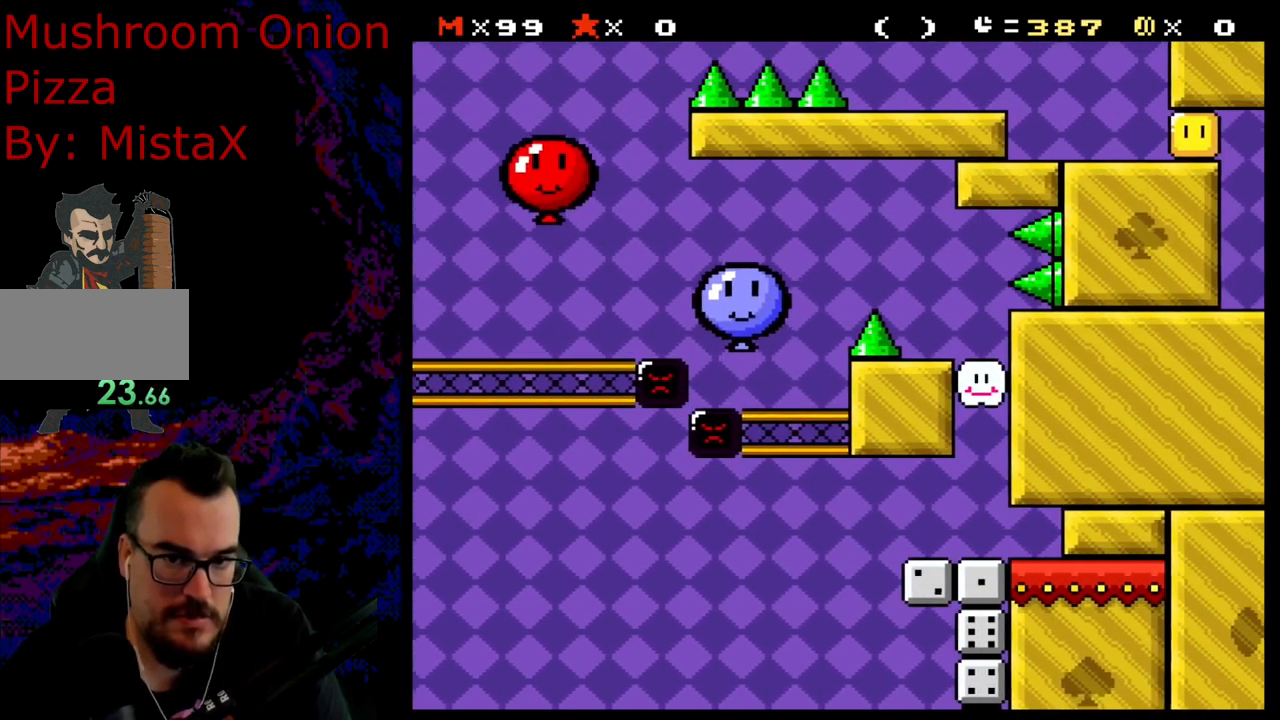
{"buttons": ["Y", "DPAD_DOWN"], "events": [[367, "B", "up"], [483, "DPAD_DOWN", "down"], [483, "DPAD_RIGHT", "up"]]}
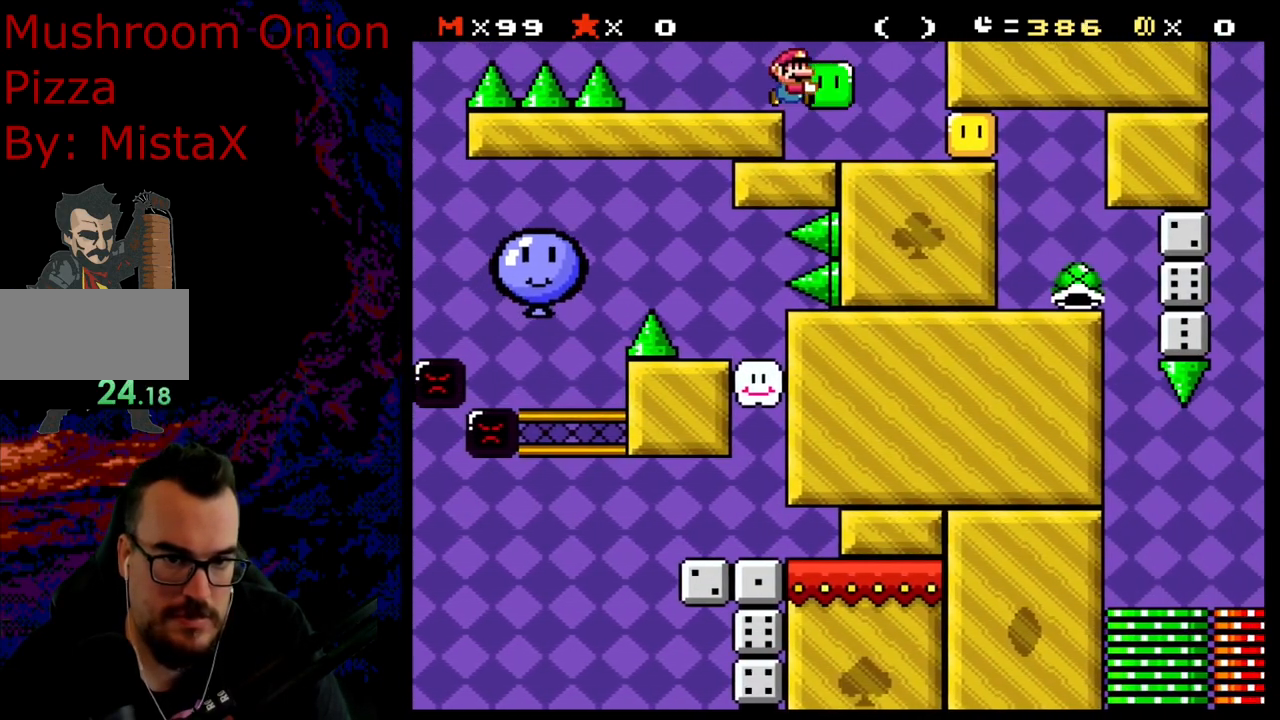
{"buttons": ["Y", "DPAD_RIGHT"], "events": [[17, "DPAD_DOWN", "up"], [17, "DPAD_LEFT", "down"], [133, "DPAD_LEFT", "up"], [133, "DPAD_RIGHT", "down"], [267, "Y", "up"], [350, "Y", "down"]]}
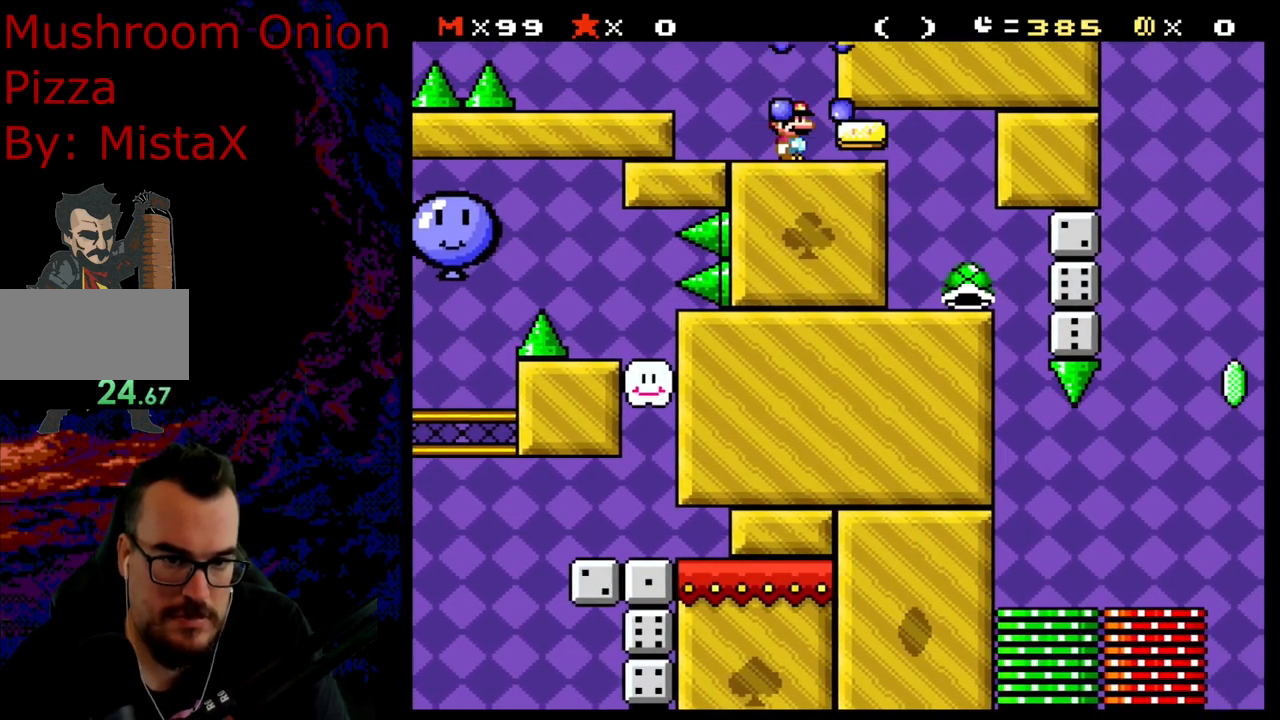
{"buttons": ["Y", "DPAD_LEFT"], "events": [[317, "DPAD_LEFT", "down"], [317, "DPAD_RIGHT", "up"]]}
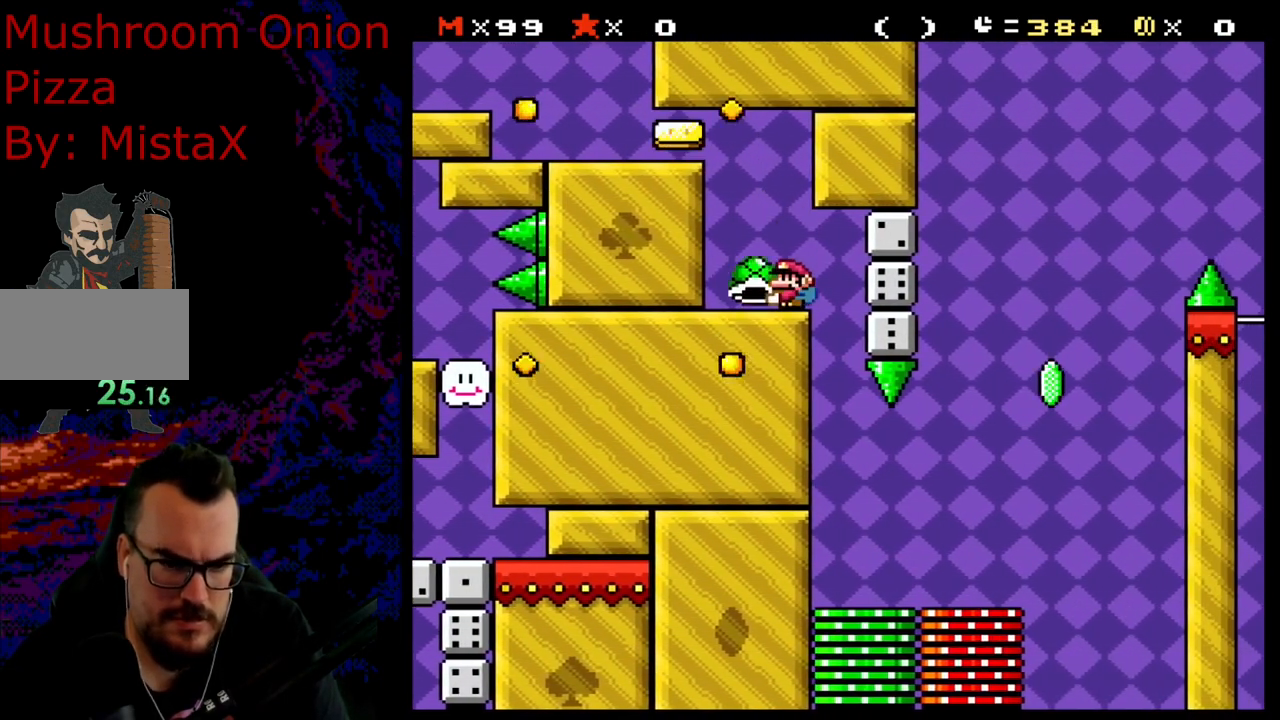
{"buttons": ["Y"], "events": [[200, "DPAD_LEFT", "up"], [250, "DPAD_RIGHT", "down"], [333, "DPAD_RIGHT", "up"]]}
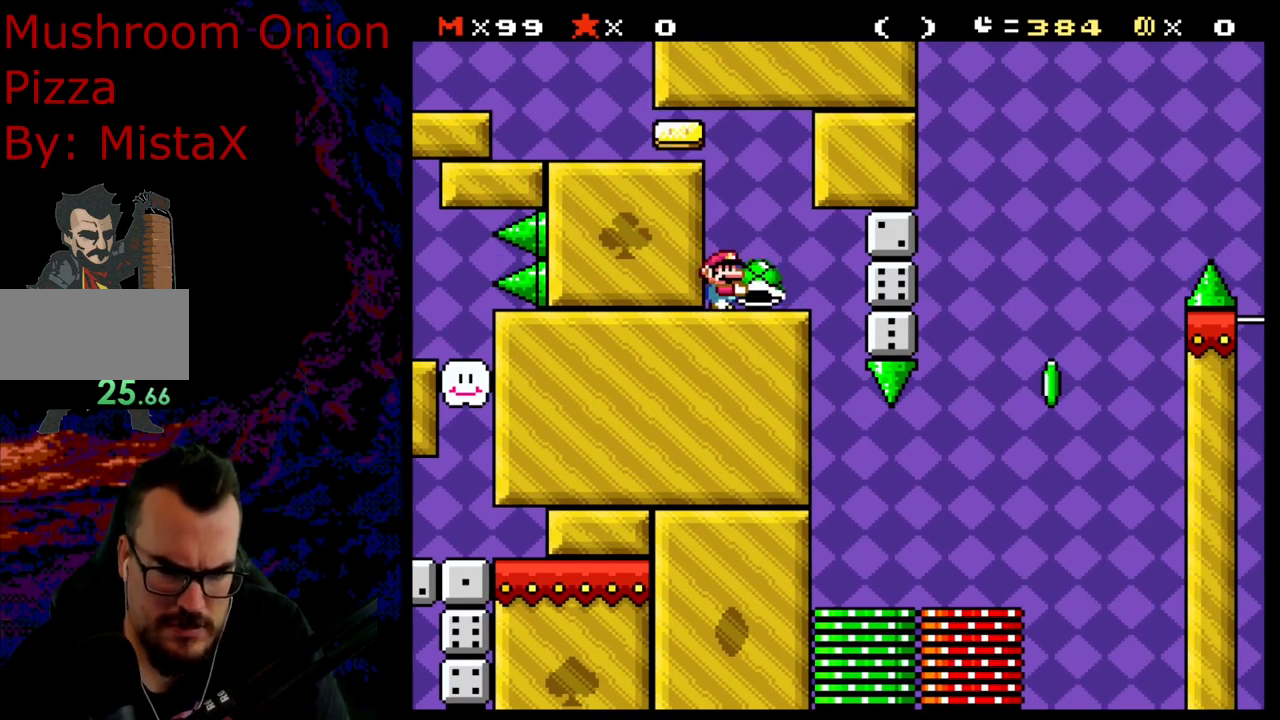
{"buttons": ["Y", "DPAD_RIGHT"], "events": [[317, "DPAD_RIGHT", "down"]]}
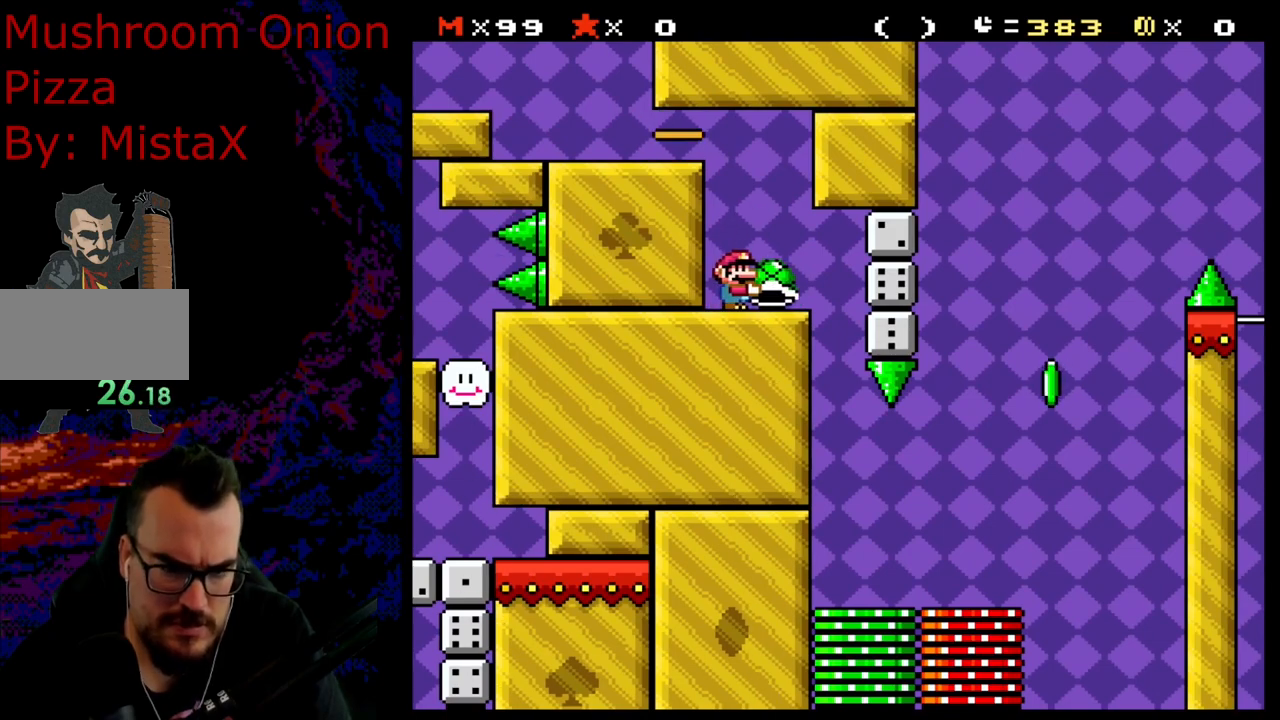
{"buttons": ["B", "Y", "DPAD_RIGHT"], "events": [[100, "B", "down"]]}
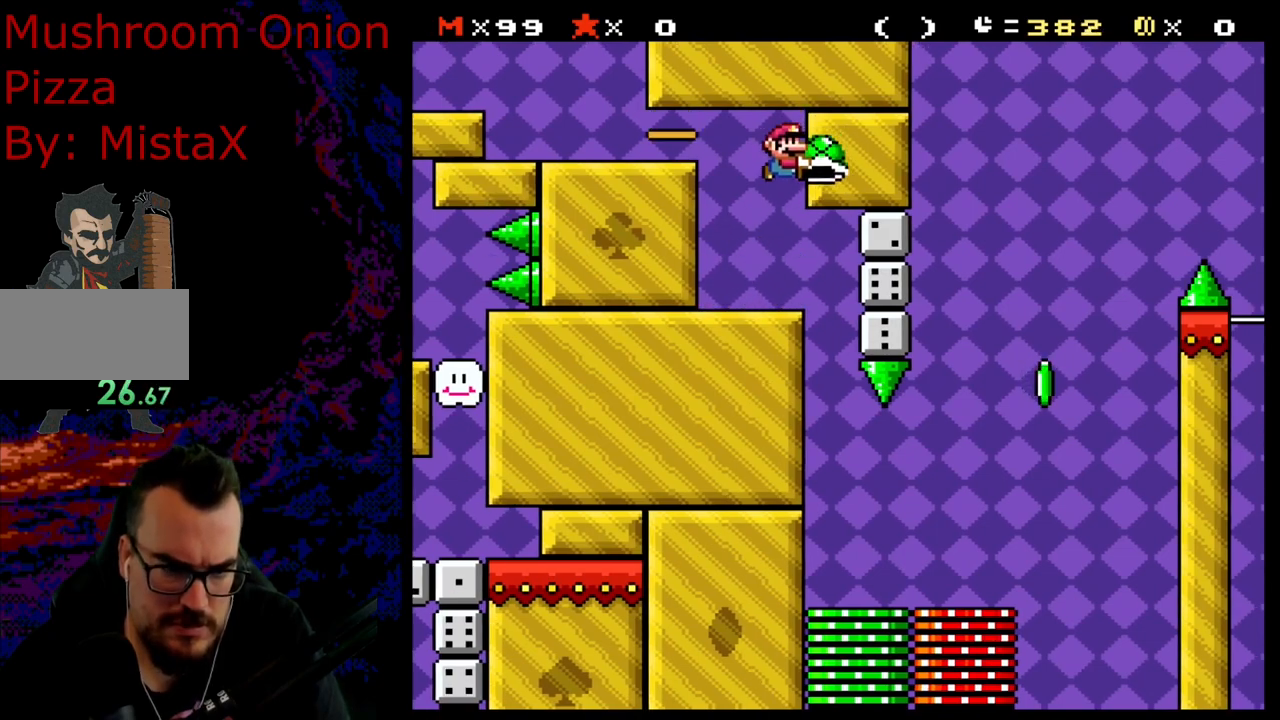
{"buttons": ["Y", "DPAD_RIGHT"], "events": [[33, "DPAD_DOWN", "down"], [33, "DPAD_RIGHT", "up"], [50, "DPAD_DOWN", "up"], [50, "DPAD_LEFT", "down"], [183, "DPAD_LEFT", "up"], [317, "DPAD_RIGHT", "down"], [367, "B", "up"]]}
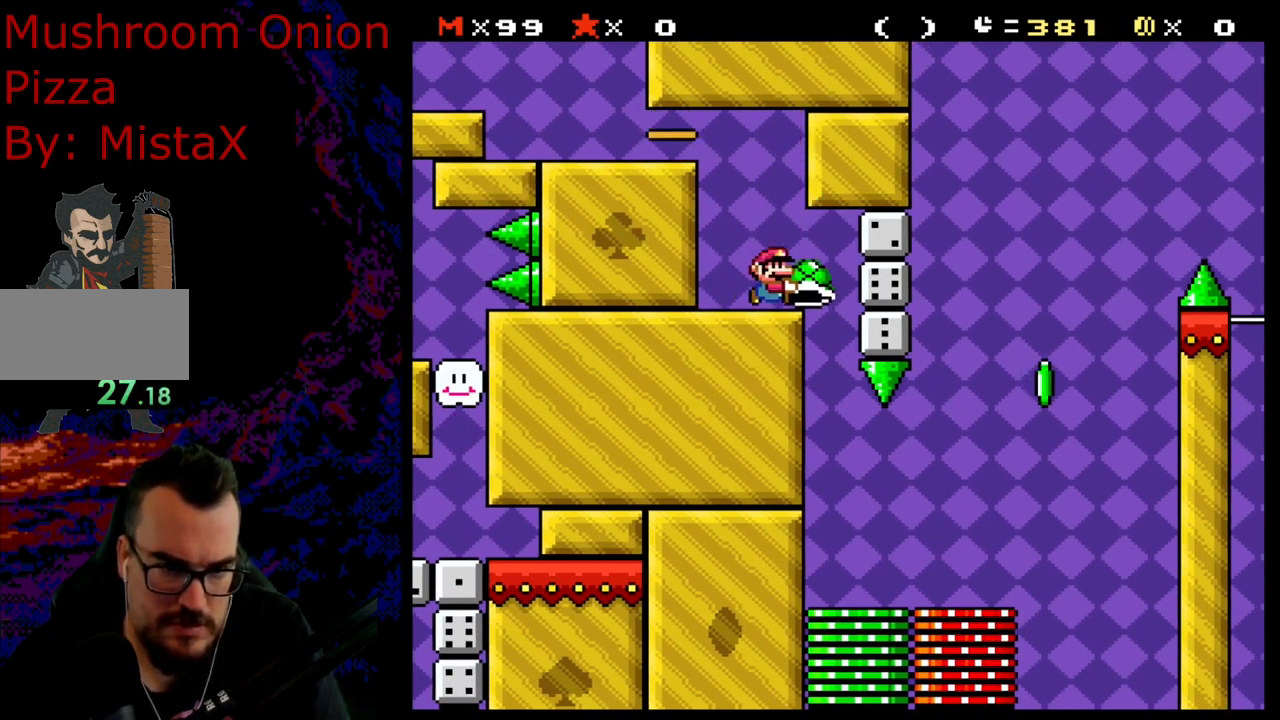
{"buttons": ["B", "Y", "DPAD_LEFT"], "events": [[83, "B", "down"], [283, "DPAD_RIGHT", "up"], [383, "DPAD_LEFT", "down"]]}
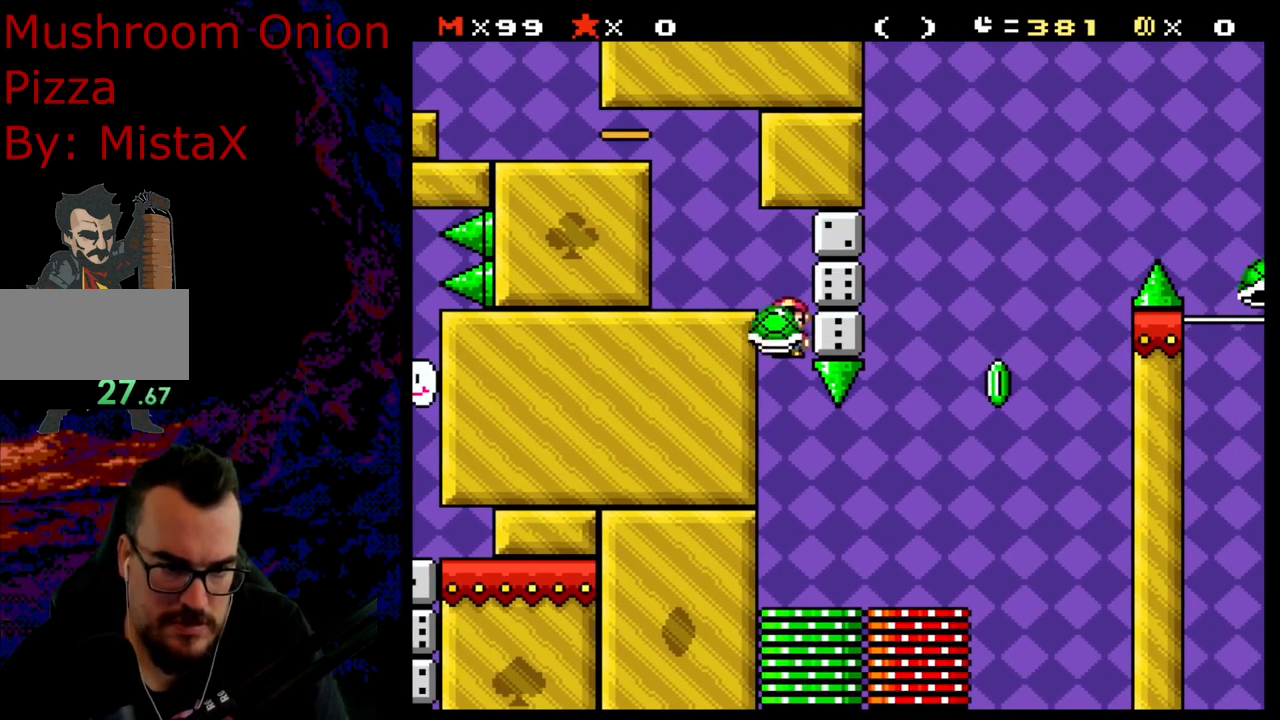
{"buttons": ["Y", "DPAD_RIGHT"], "events": [[133, "DPAD_LEFT", "up"], [217, "B", "up"], [217, "DPAD_RIGHT", "down"]]}
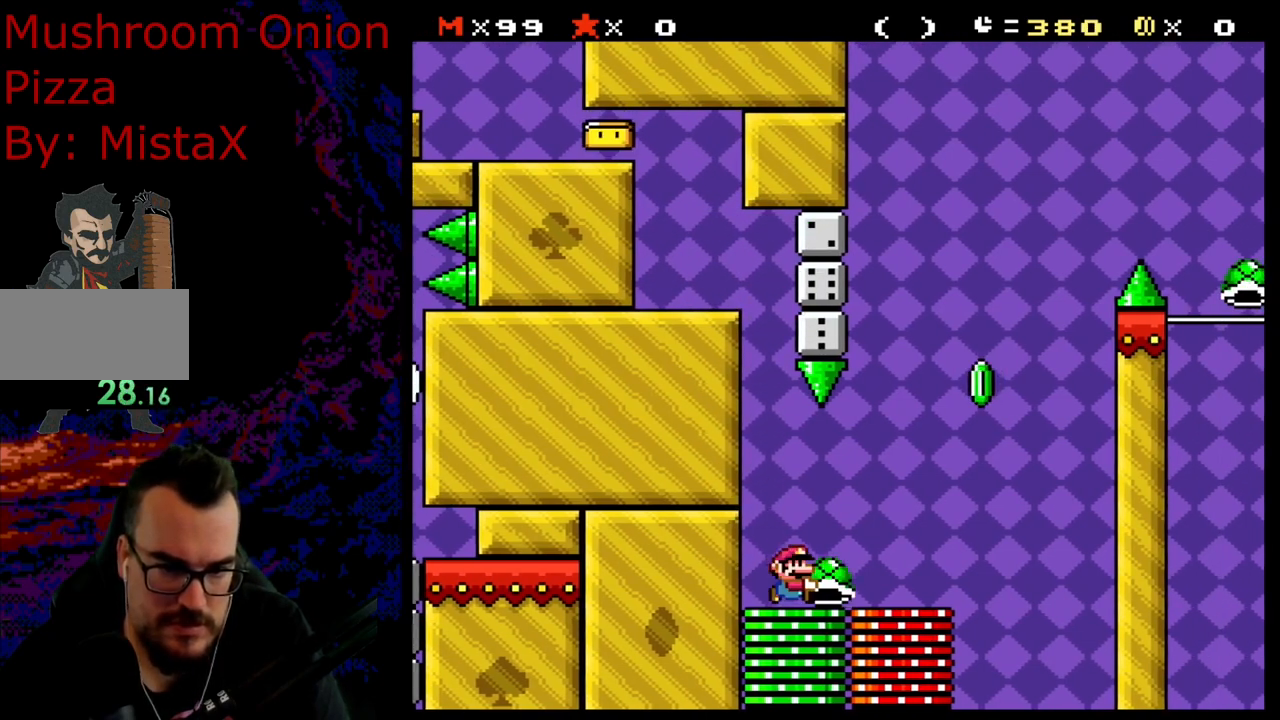
{"buttons": ["B", "Y", "DPAD_LEFT"], "events": [[250, "B", "down"], [333, "DPAD_LEFT", "down"], [333, "DPAD_RIGHT", "up"]]}
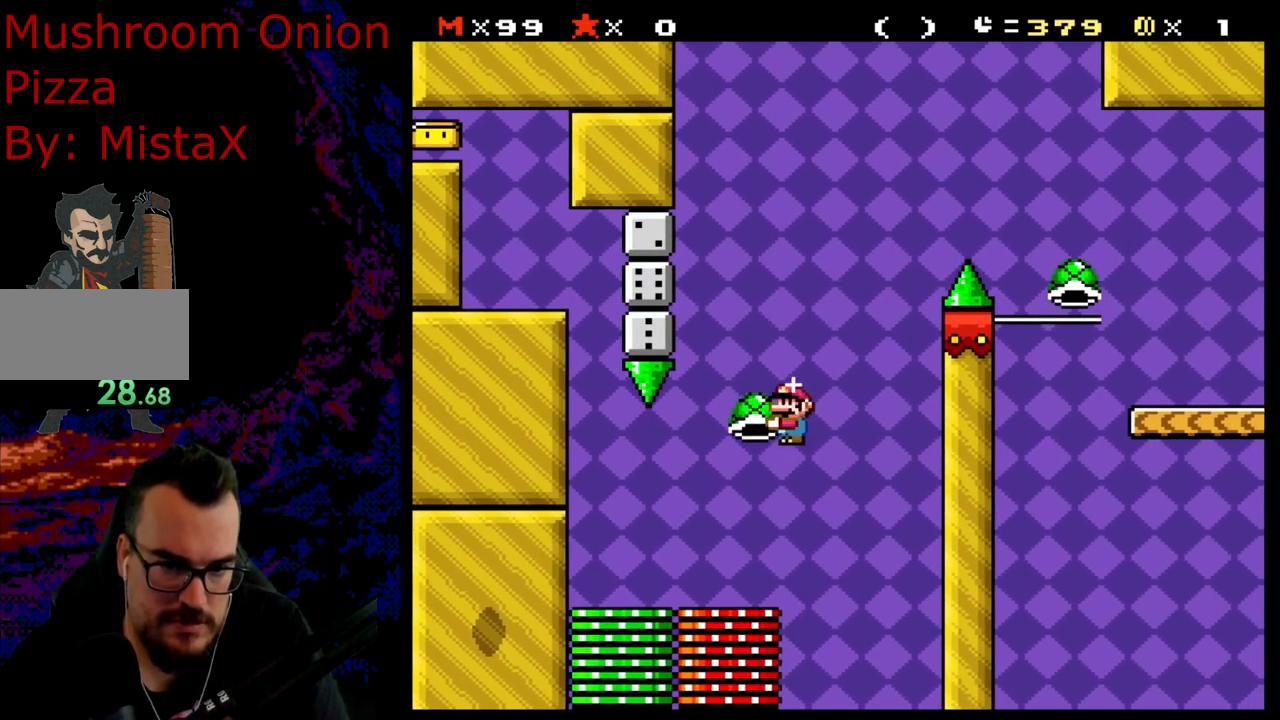
{"buttons": ["B", "Y"], "events": [[67, "DPAD_LEFT", "up"], [100, "DPAD_RIGHT", "down"], [200, "Y", "up"], [300, "DPAD_RIGHT", "up"], [433, "Y", "down"]]}
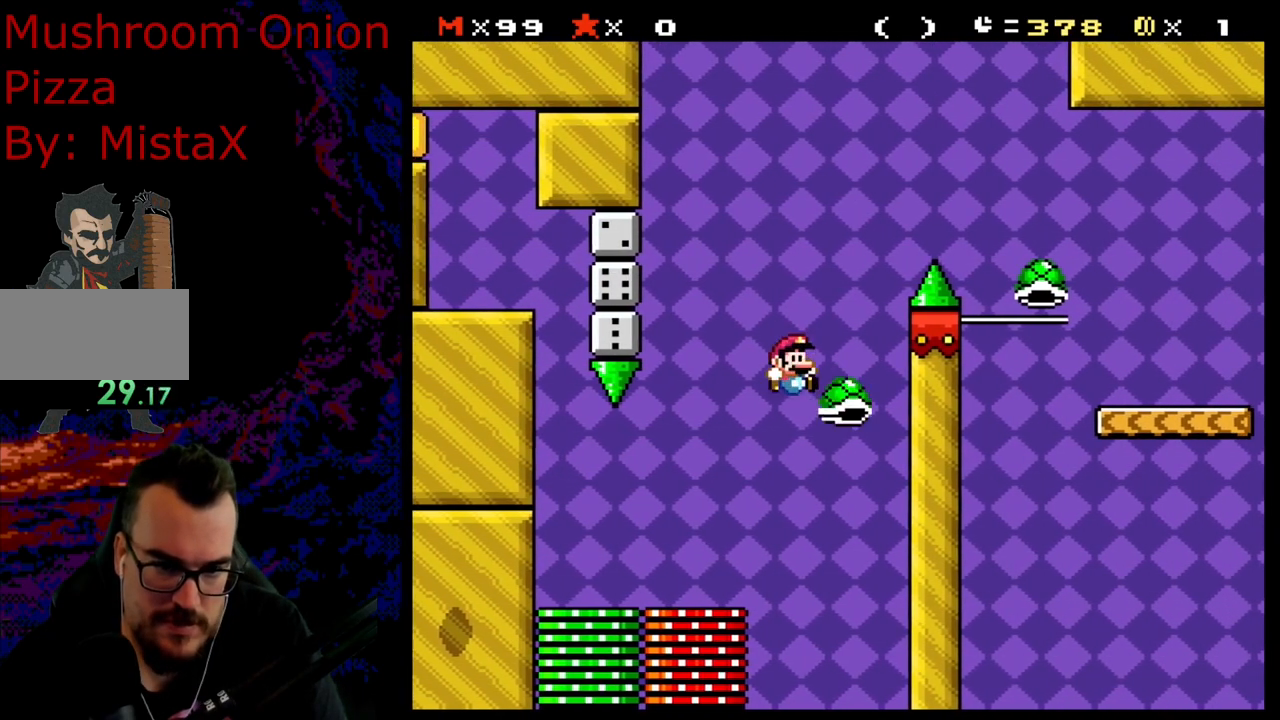
{"buttons": ["Y", "DPAD_RIGHT"], "events": [[50, "DPAD_RIGHT", "down"], [350, "B", "up"]]}
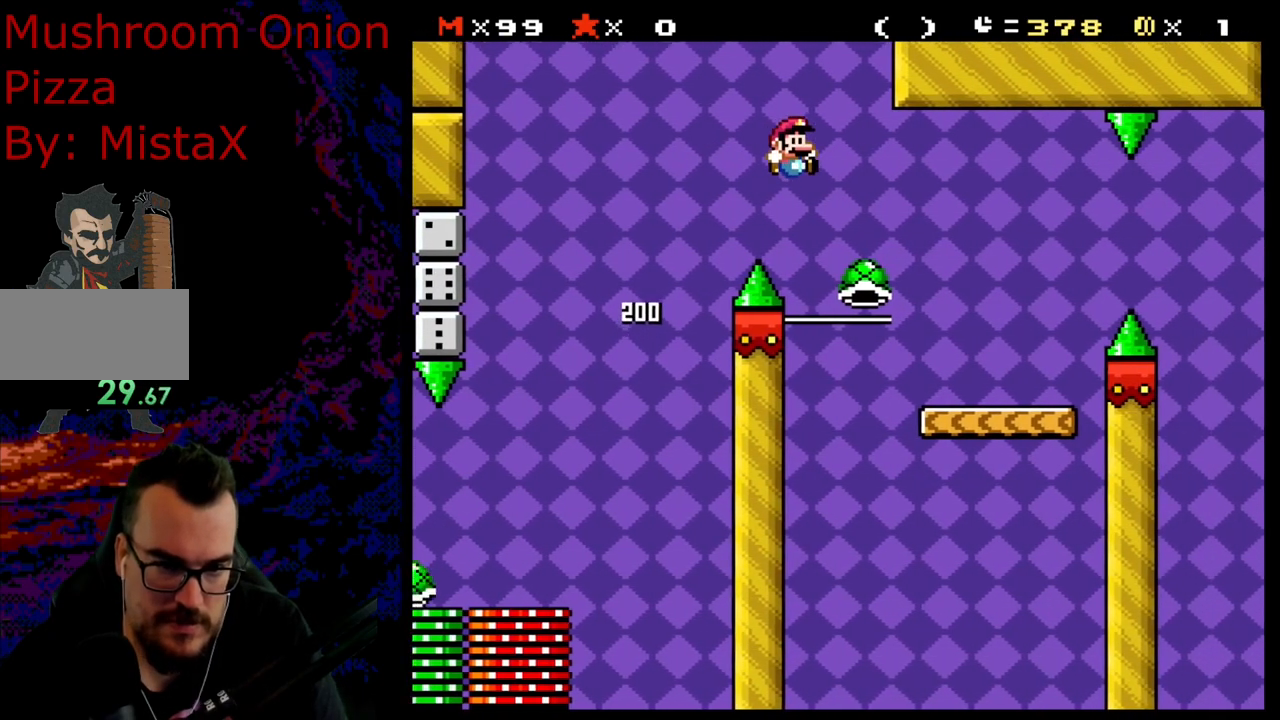
{"buttons": ["B", "Y", "DPAD_RIGHT"], "events": [[33, "DPAD_RIGHT", "up"], [50, "DPAD_LEFT", "down"], [117, "DPAD_LEFT", "up"], [117, "DPAD_RIGHT", "down"], [383, "B", "down"]]}
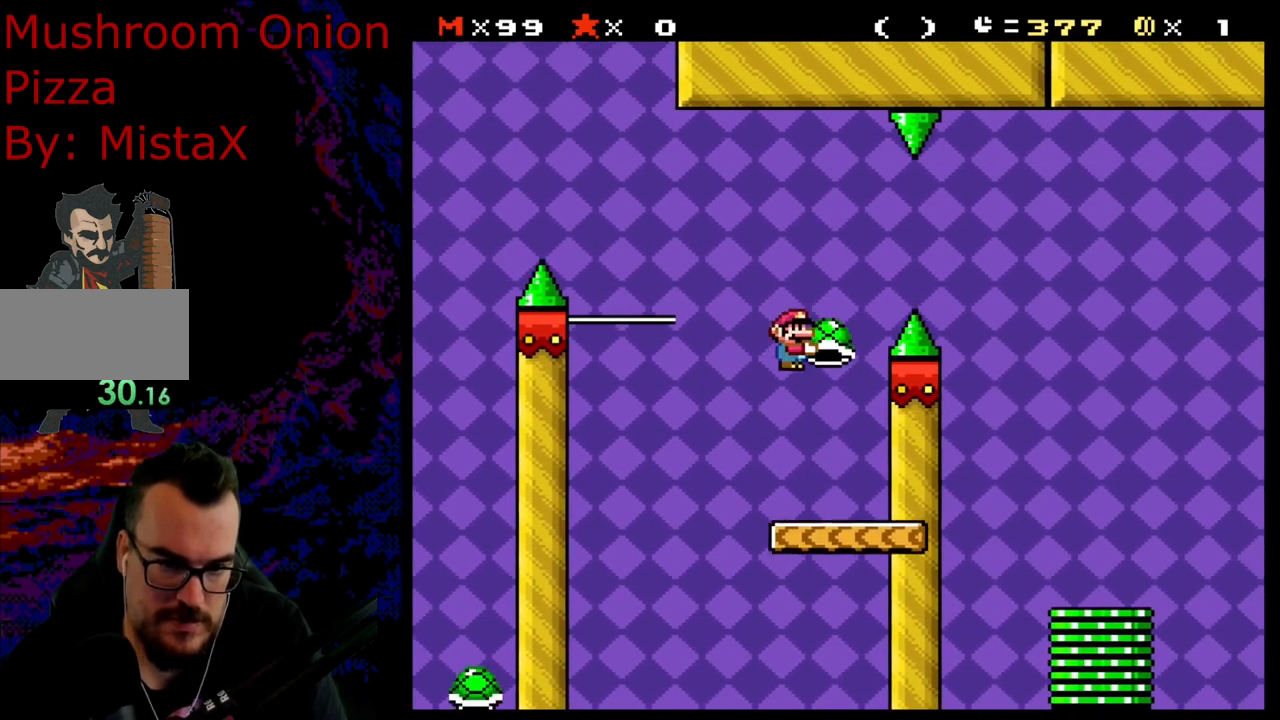
{"buttons": ["Y", "DPAD_RIGHT"], "events": [[50, "B", "up"], [150, "B", "down"], [500, "B", "up"]]}
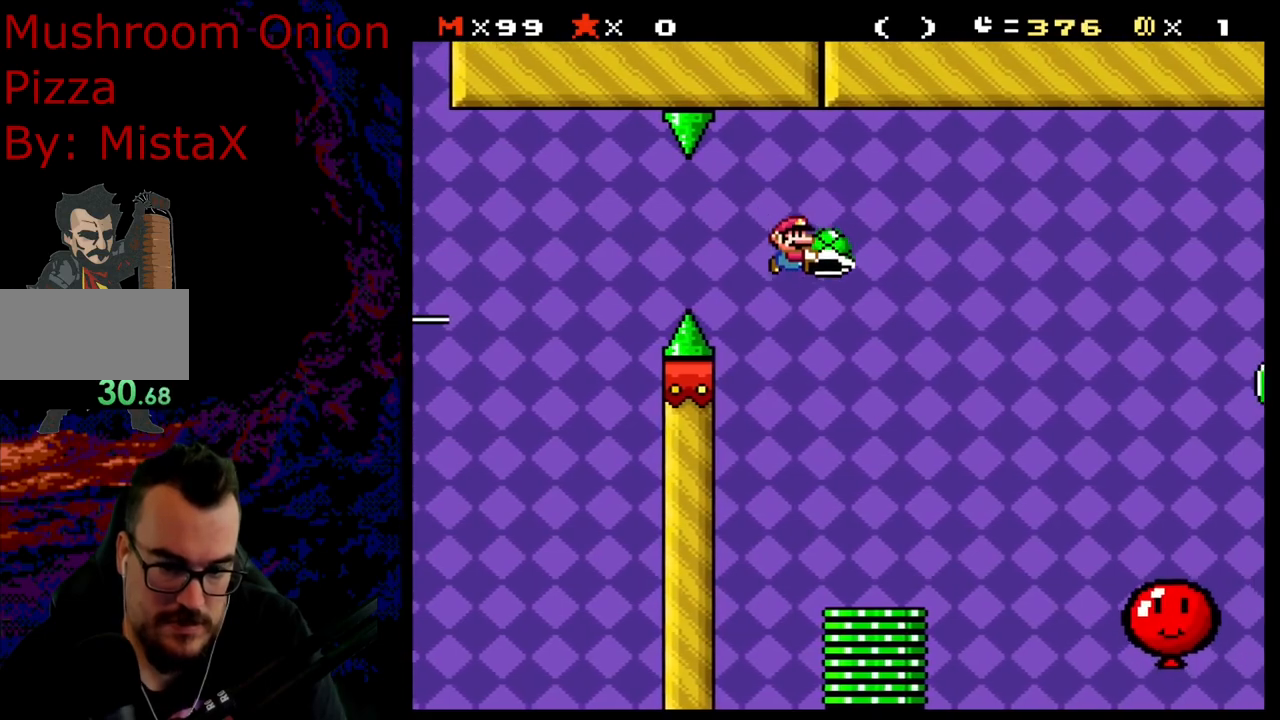
{"buttons": ["B", "Y", "DPAD_RIGHT"], "events": [[50, "DPAD_DOWN", "down"], [50, "DPAD_RIGHT", "up"], [67, "DPAD_DOWN", "up"], [67, "DPAD_LEFT", "down"], [200, "DPAD_LEFT", "up"], [217, "DPAD_RIGHT", "down"], [467, "B", "down"]]}